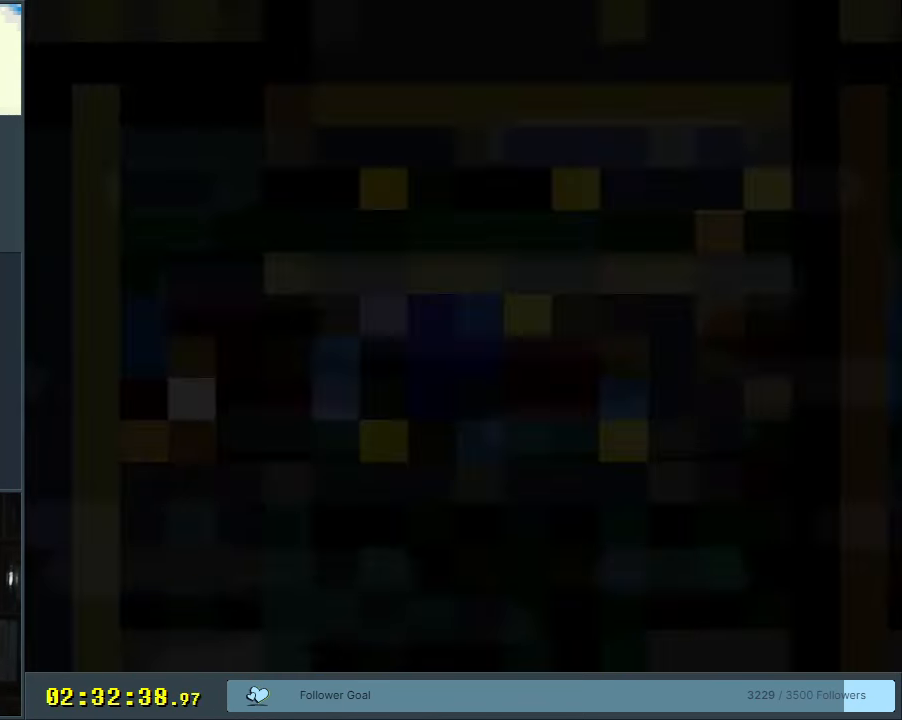
Gameplay with a controller (Nintendo layout); each line is a JSON object with the inputs held at the frame after it. "events" lists button and stick changes between this image and that frame as [ms after this image, input, new state], when the widget could be followed in between. Not read: L3 R3.
{"buttons": ["A", "X"], "events": []}
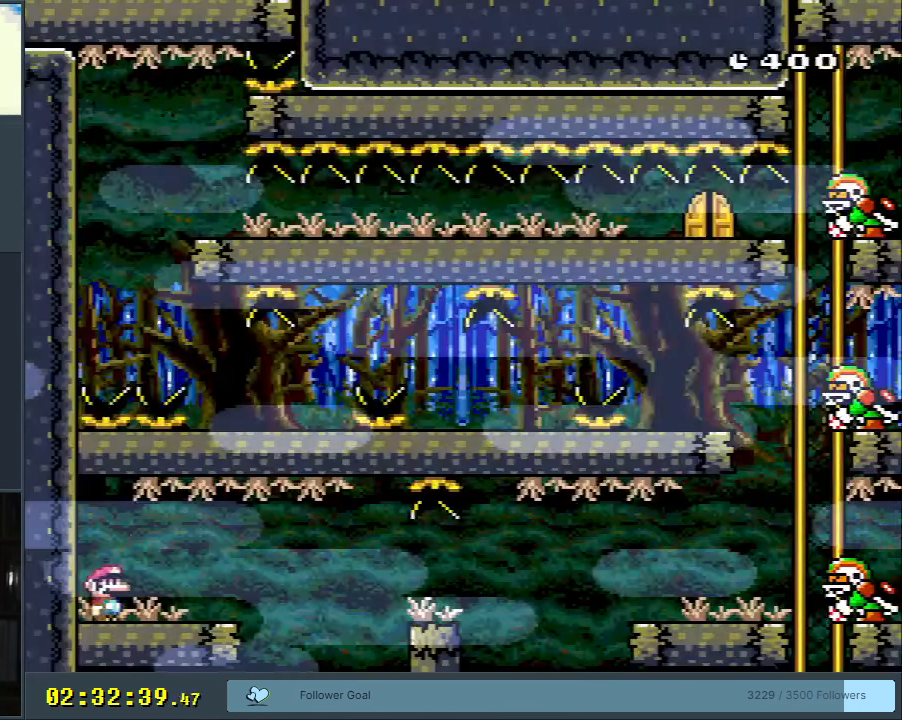
{"buttons": ["A", "X", "DPAD_RIGHT"], "events": [[17, "DPAD_RIGHT", "down"], [33, "A", "up"], [433, "A", "down"]]}
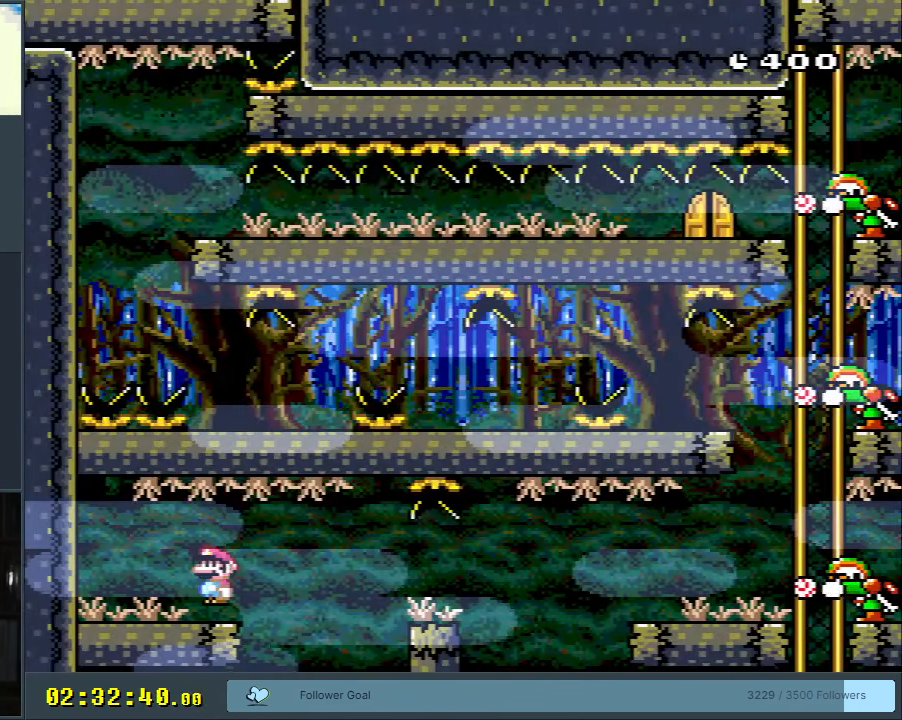
{"buttons": ["A", "X", "DPAD_RIGHT"], "events": [[400, "A", "up"], [500, "A", "down"]]}
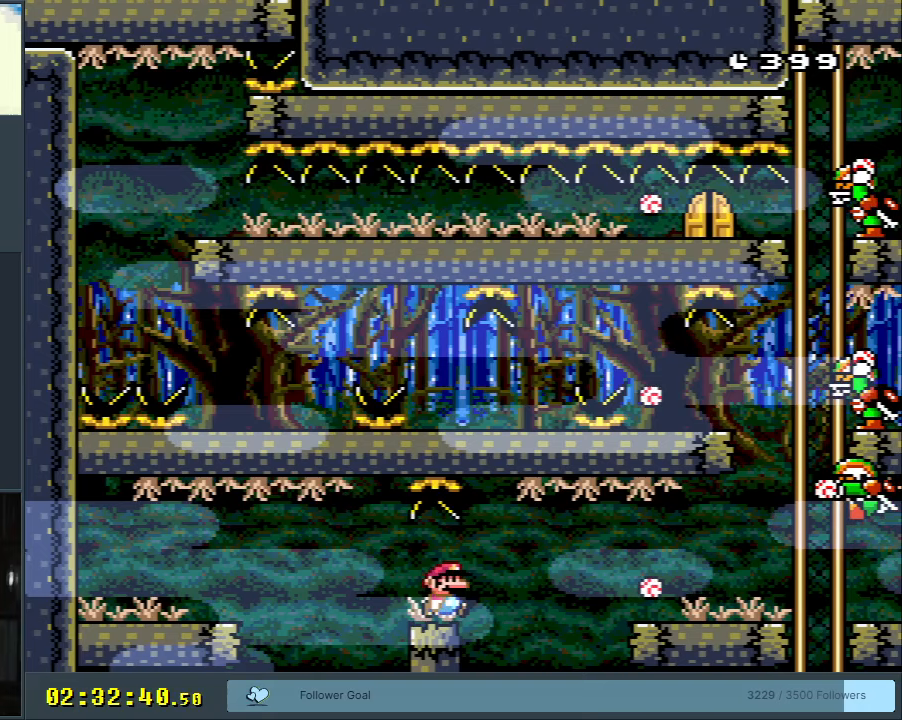
{"buttons": ["X", "DPAD_RIGHT"], "events": [[500, "A", "up"]]}
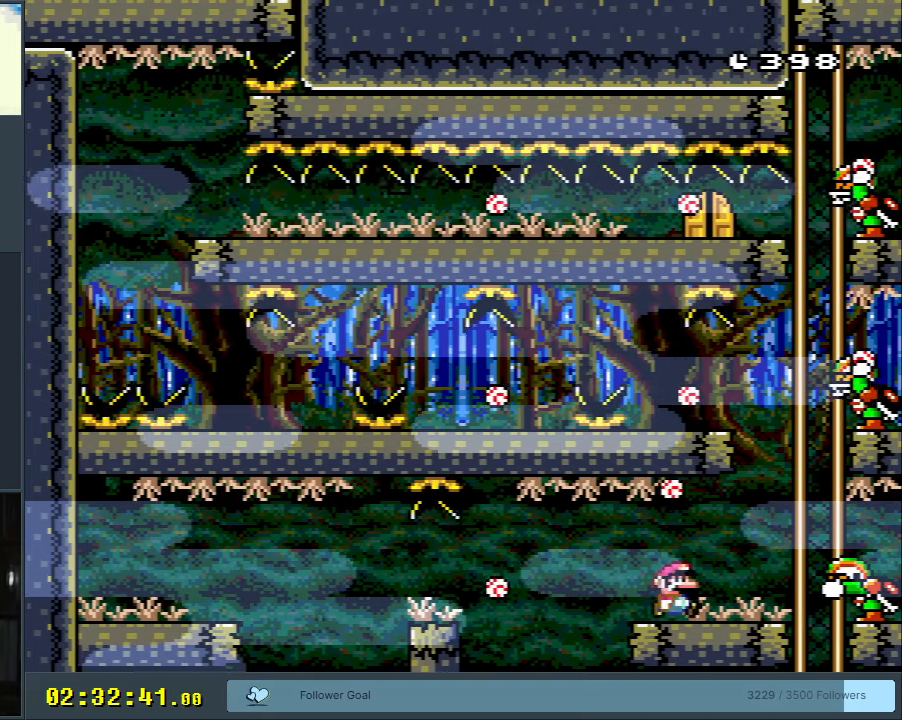
{"buttons": ["B", "Y"], "events": [[33, "DPAD_RIGHT", "up"], [50, "DPAD_UP", "down"], [67, "DPAD_LEFT", "down"], [67, "DPAD_UP", "up"], [150, "X", "up"], [167, "Y", "down"], [200, "DPAD_LEFT", "up"], [400, "B", "down"]]}
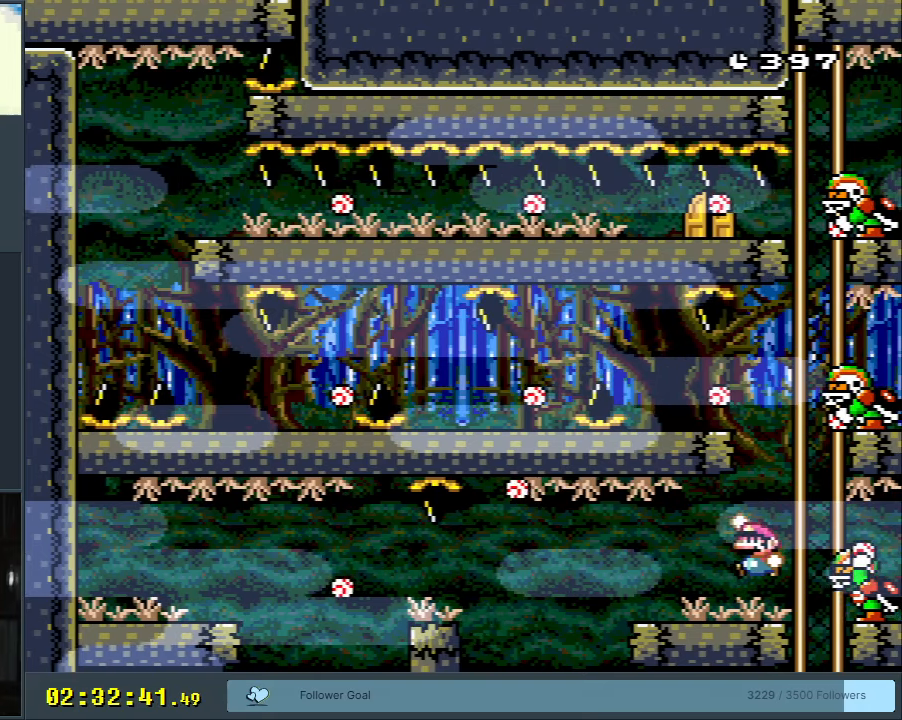
{"buttons": ["X"], "events": [[150, "DPAD_LEFT", "down"], [300, "DPAD_LEFT", "up"], [333, "X", "down"], [383, "Y", "up"], [417, "B", "up"]]}
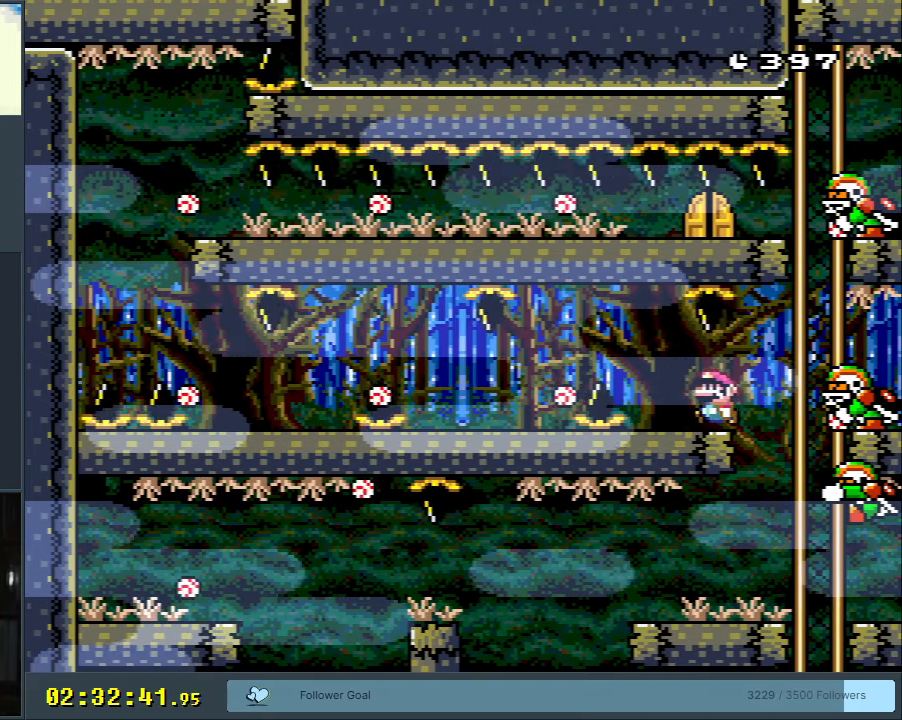
{"buttons": ["X"], "events": [[67, "DPAD_LEFT", "down"], [300, "A", "down"], [450, "DPAD_LEFT", "up"], [500, "A", "up"]]}
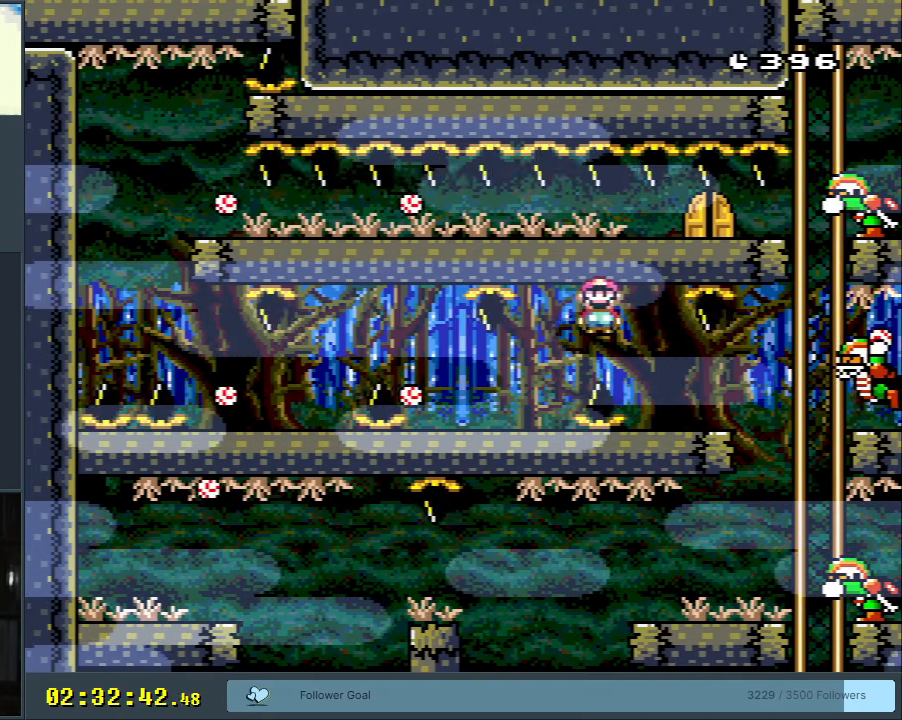
{"buttons": ["X", "DPAD_LEFT"], "events": [[50, "DPAD_RIGHT", "down"], [167, "DPAD_RIGHT", "up"], [383, "DPAD_LEFT", "down"]]}
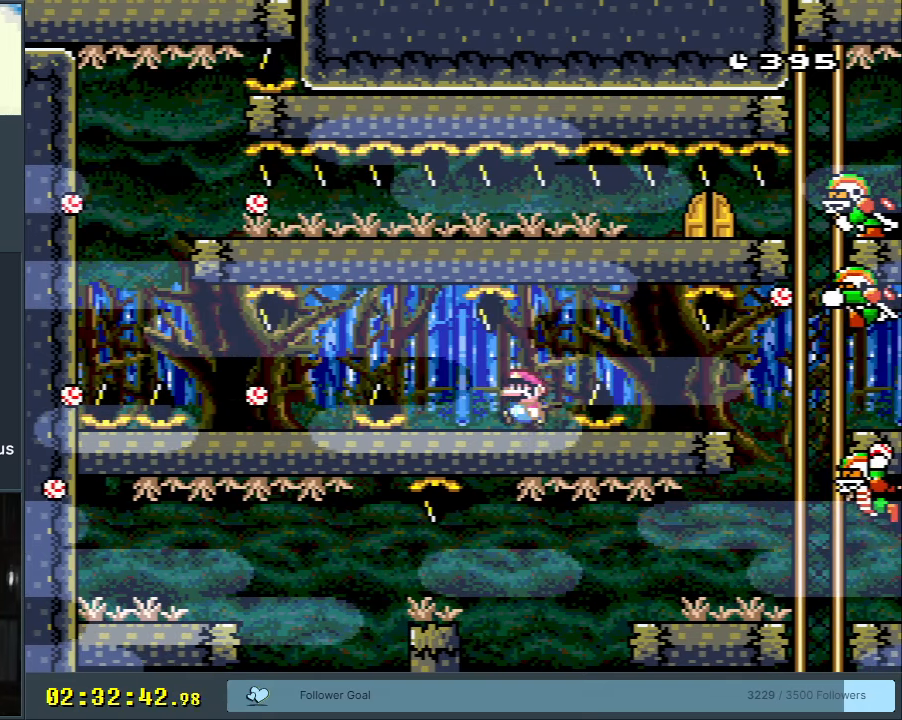
{"buttons": ["A", "X", "DPAD_RIGHT"], "events": [[200, "A", "down"], [350, "DPAD_LEFT", "up"], [500, "DPAD_RIGHT", "down"]]}
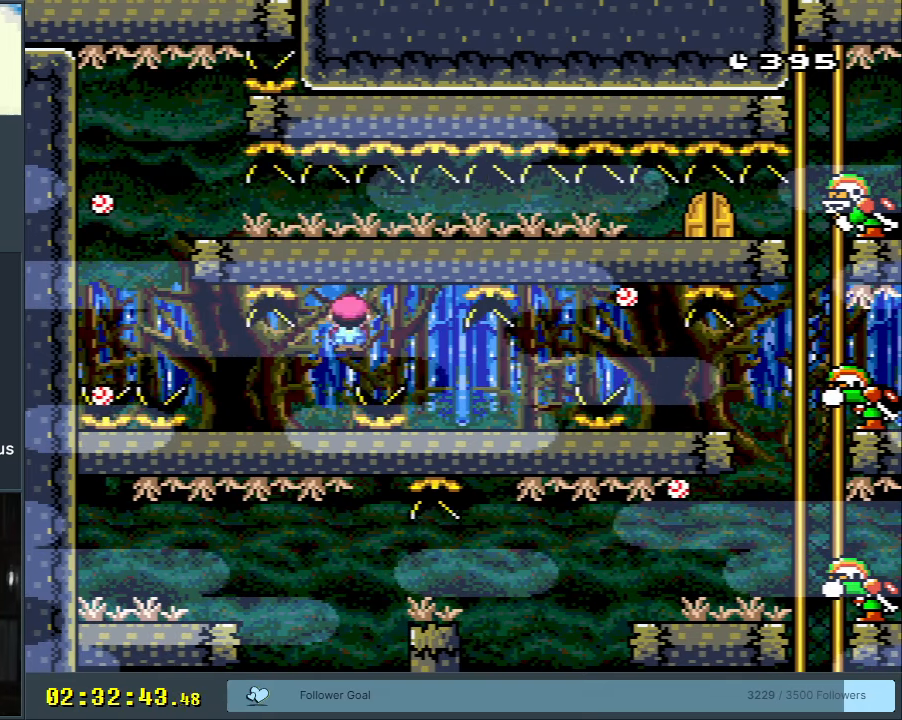
{"buttons": ["X", "DPAD_LEFT"], "events": [[33, "A", "up"], [83, "DPAD_RIGHT", "up"], [317, "DPAD_LEFT", "down"]]}
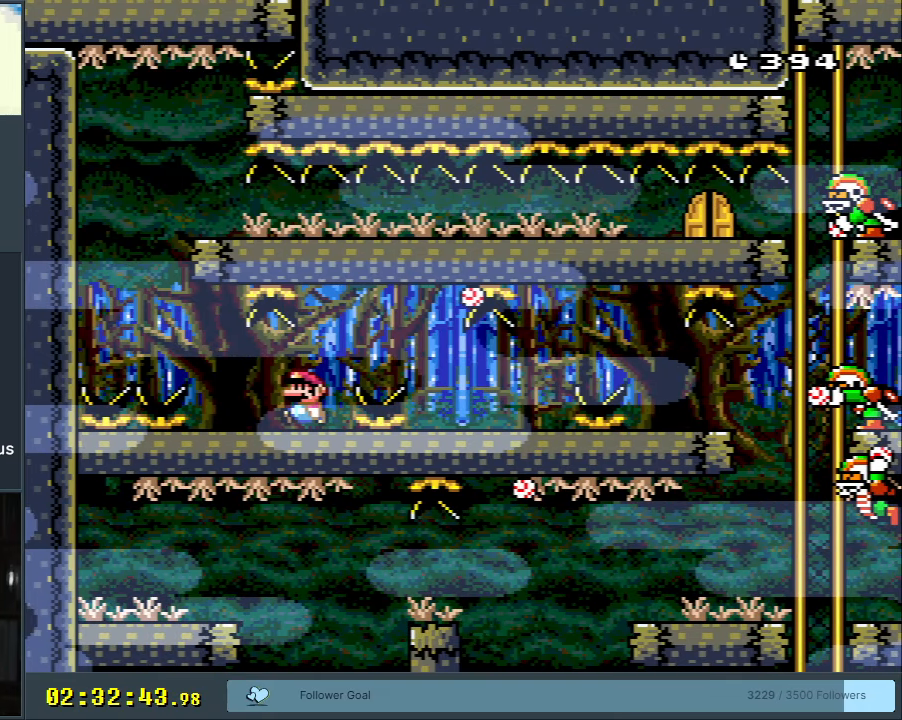
{"buttons": ["A", "X", "DPAD_RIGHT"], "events": [[217, "A", "down"], [267, "DPAD_LEFT", "up"], [300, "DPAD_UP", "down"], [317, "DPAD_RIGHT", "down"], [317, "DPAD_UP", "up"]]}
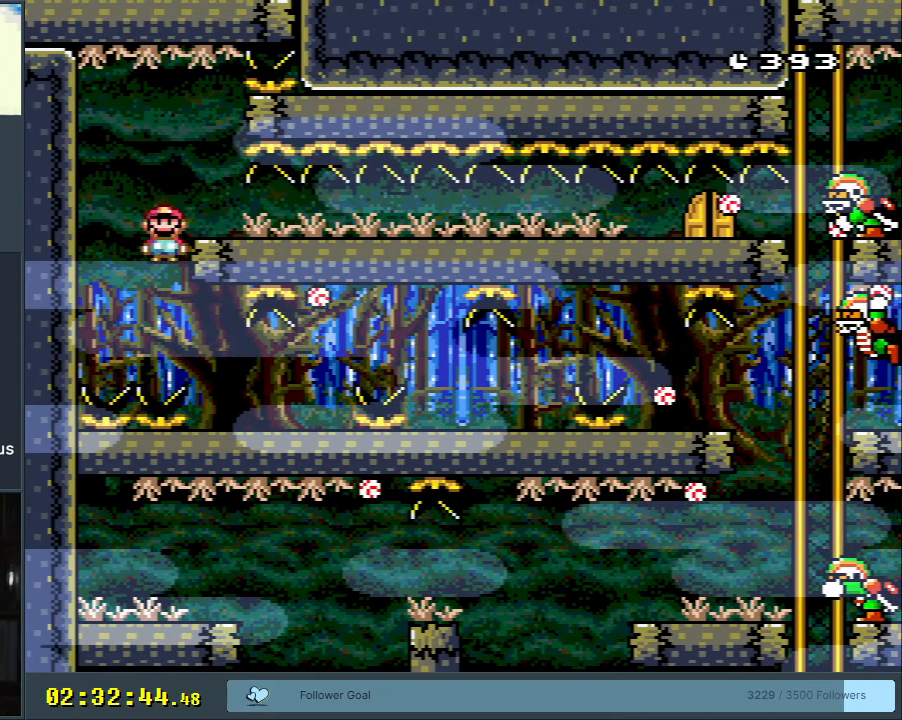
{"buttons": ["X"], "events": [[83, "DPAD_RIGHT", "up"], [233, "A", "up"], [233, "DPAD_LEFT", "down"], [300, "DPAD_LEFT", "up"]]}
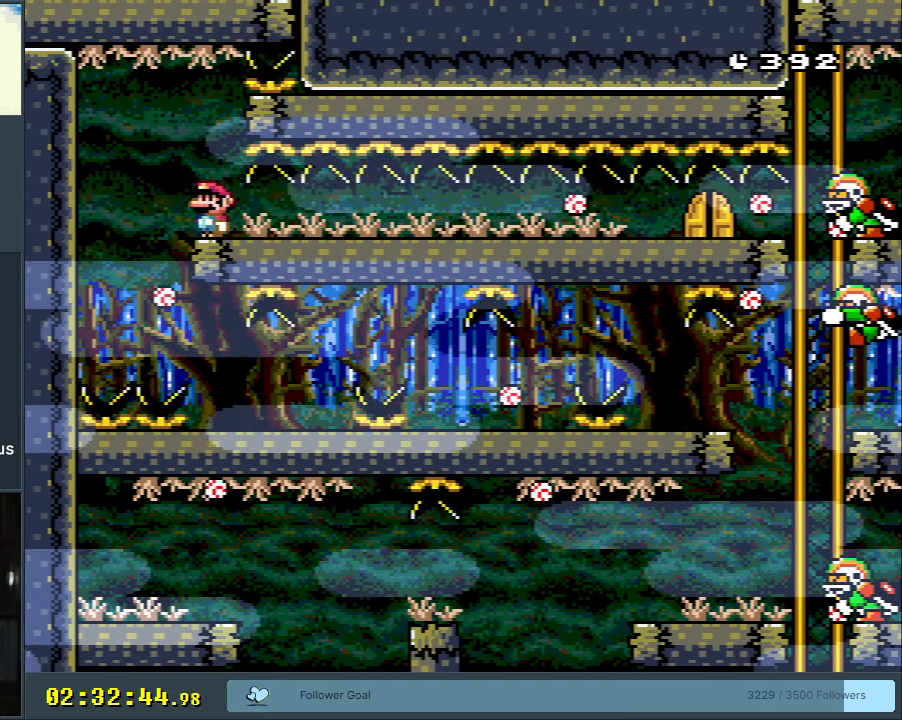
{"buttons": ["X"], "events": [[100, "DPAD_LEFT", "down"], [167, "DPAD_LEFT", "up"]]}
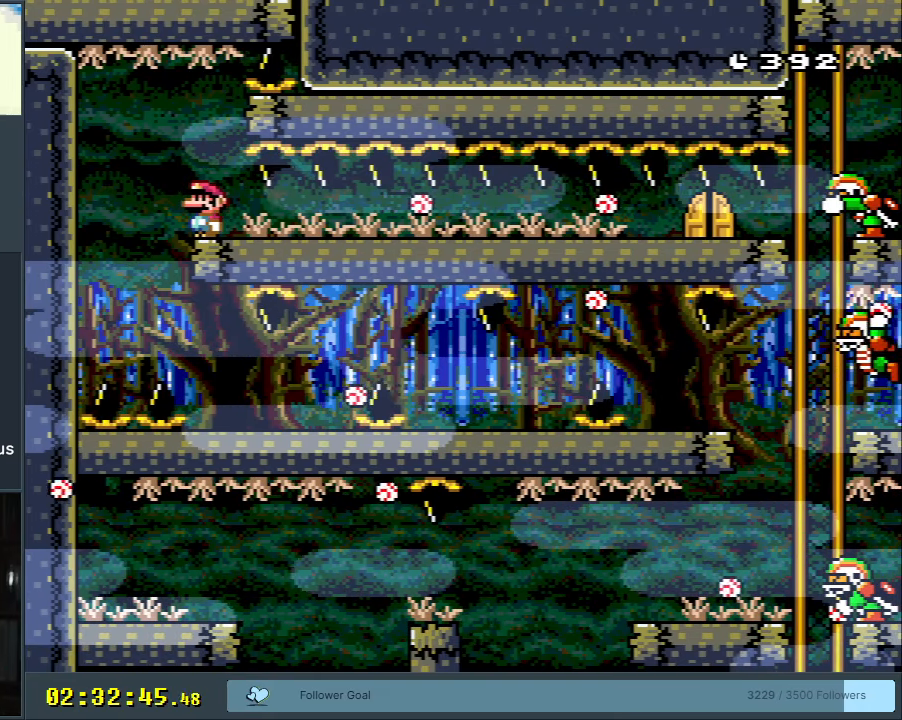
{"buttons": ["A", "X"], "events": [[400, "A", "down"]]}
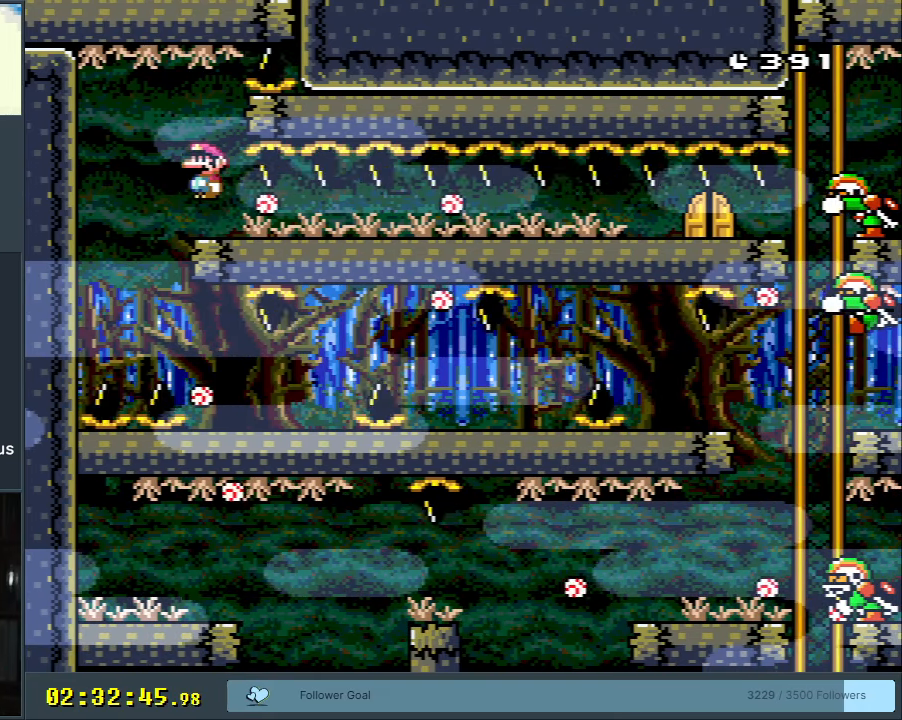
{"buttons": ["X"], "events": [[250, "A", "up"]]}
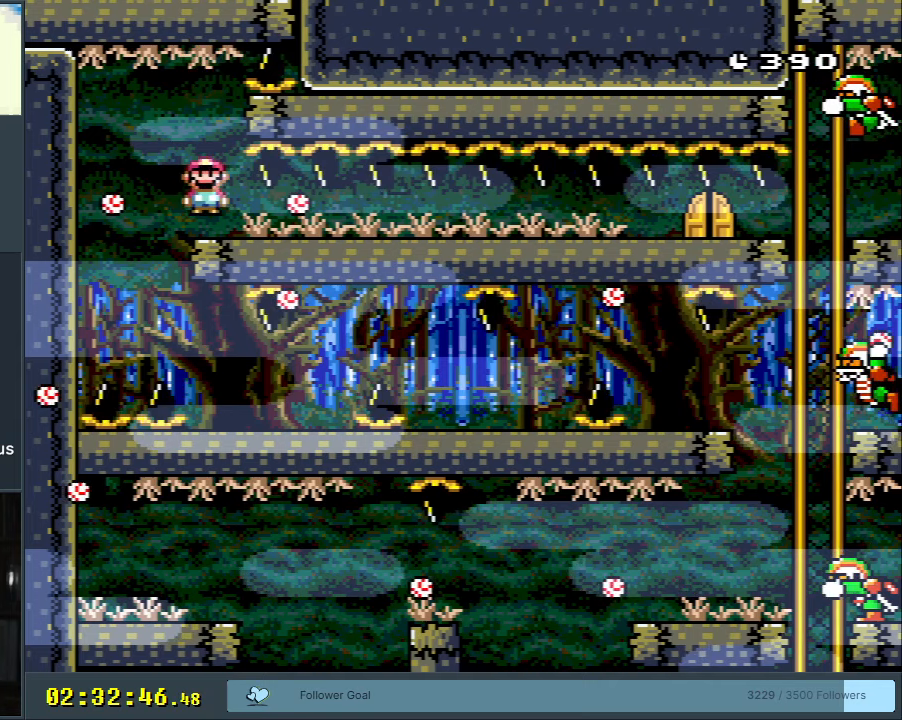
{"buttons": ["X"], "events": [[67, "A", "down"], [283, "A", "up"]]}
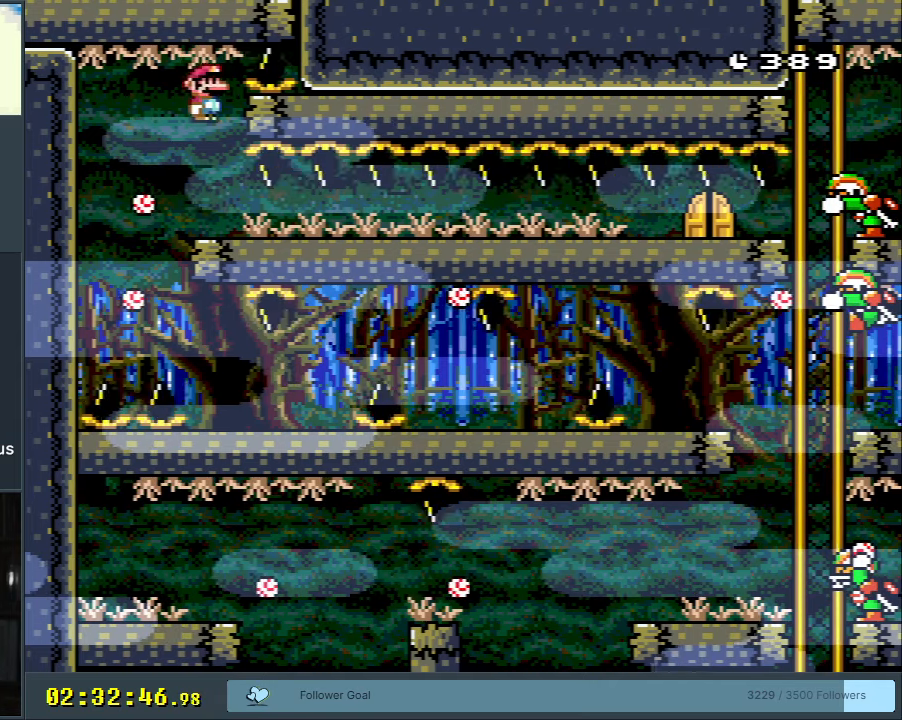
{"buttons": ["X"], "events": [[233, "A", "down"], [450, "A", "up"]]}
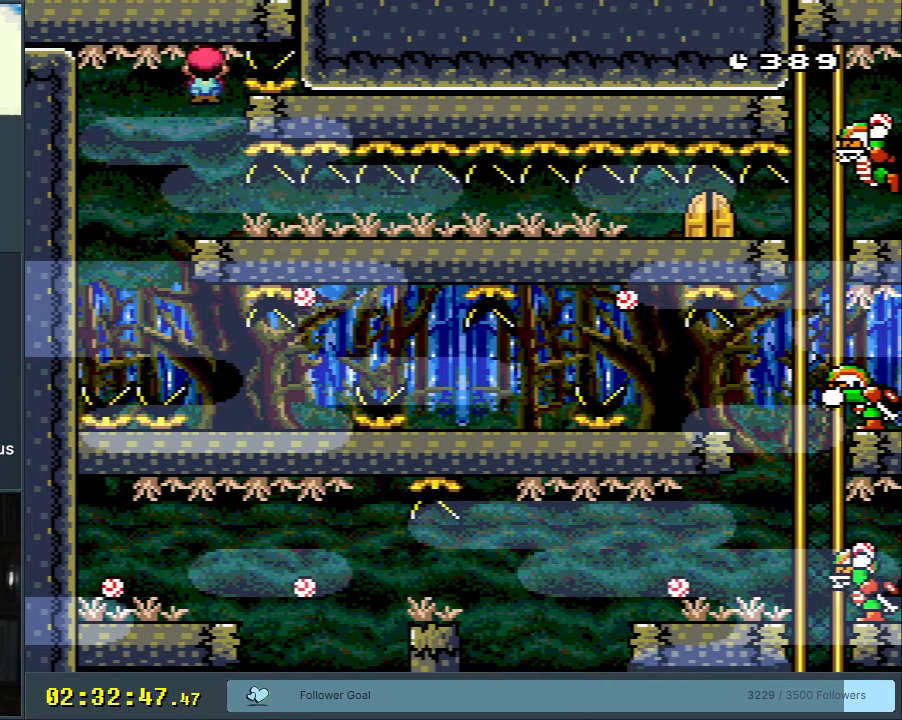
{"buttons": ["X", "DPAD_RIGHT"], "events": [[167, "DPAD_RIGHT", "down"]]}
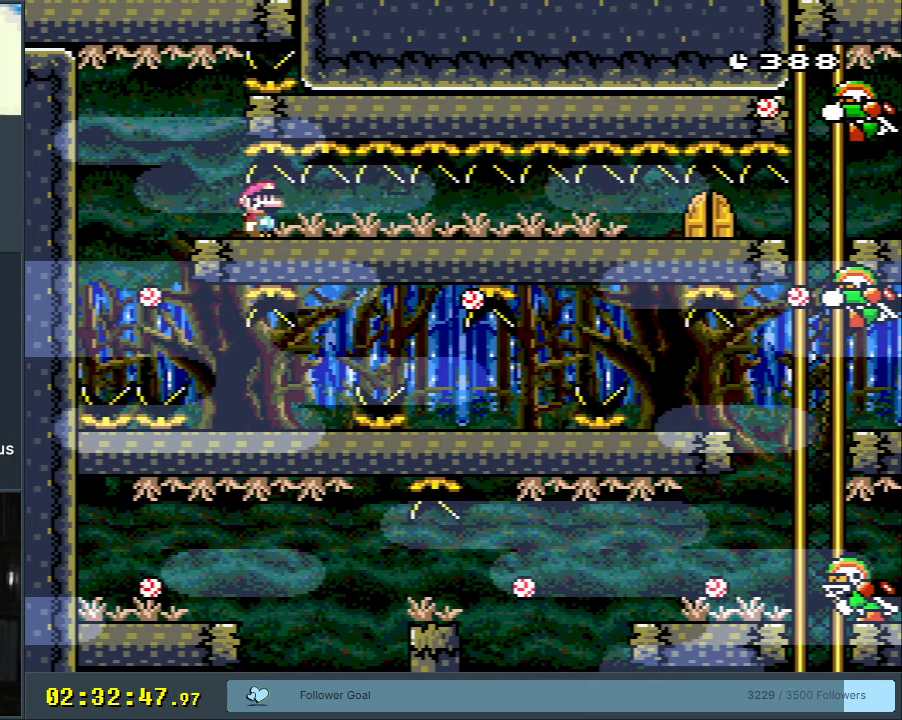
{"buttons": ["X", "DPAD_RIGHT"], "events": []}
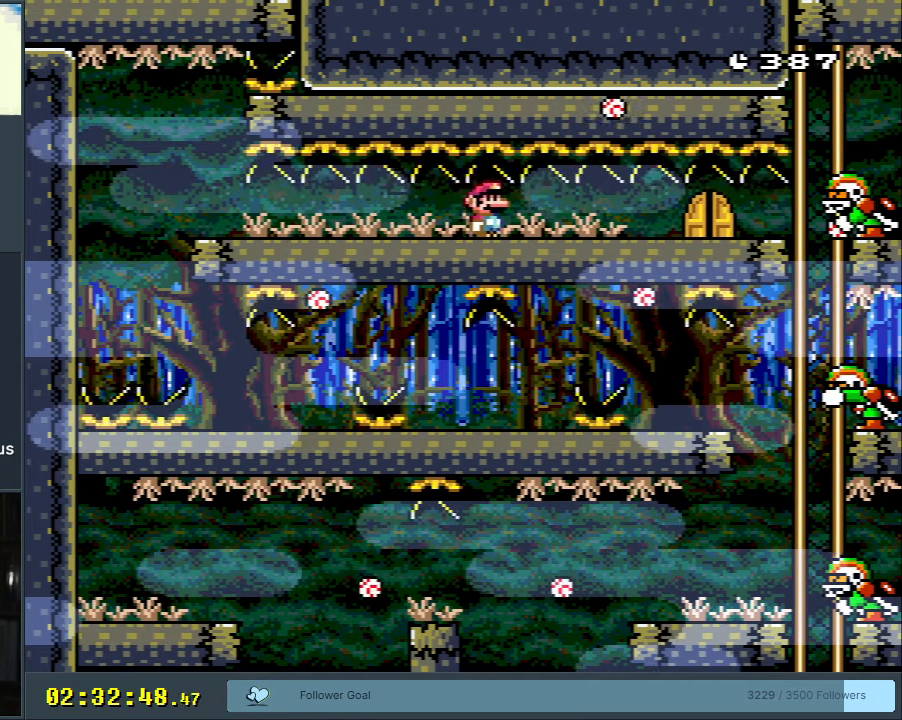
{"buttons": ["X", "DPAD_UP"], "events": [[250, "DPAD_RIGHT", "up"], [433, "DPAD_UP", "down"]]}
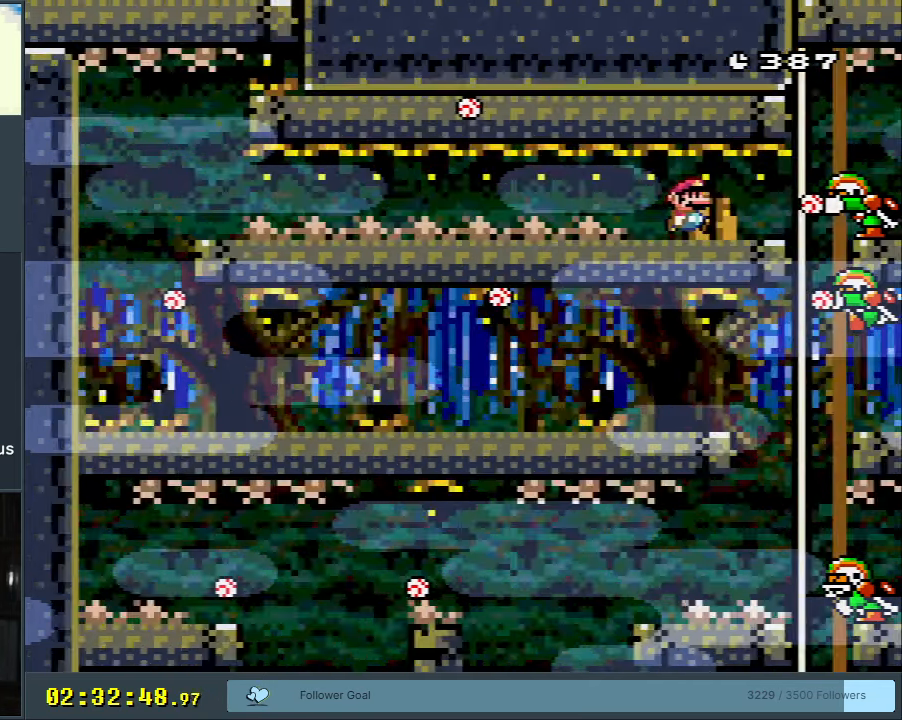
{"buttons": ["A", "X"], "events": [[83, "DPAD_UP", "up"], [200, "X", "up"], [383, "X", "down"], [400, "A", "down"]]}
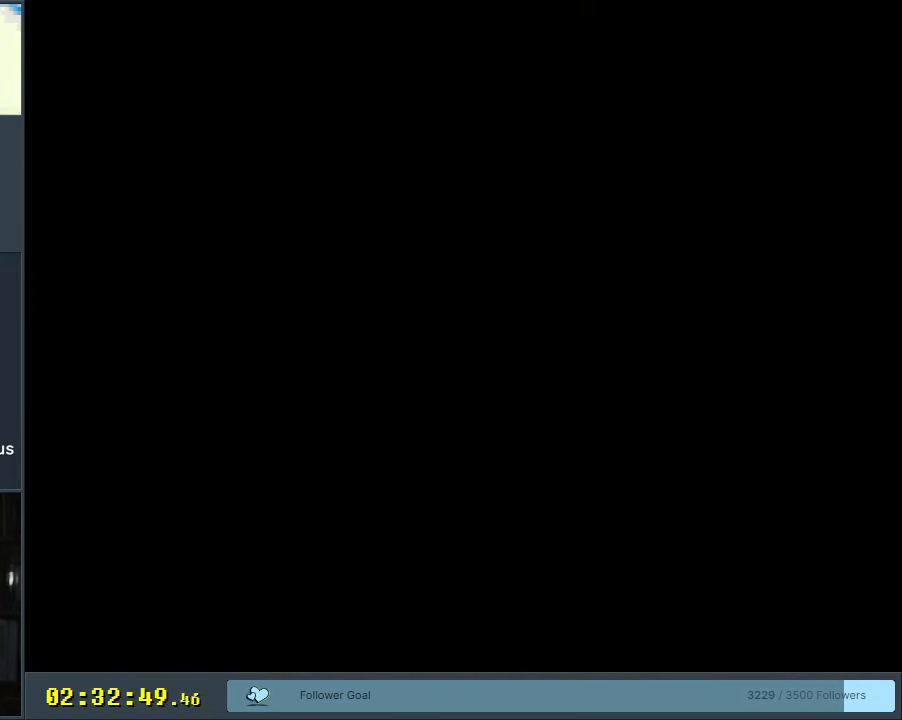
{"buttons": ["A", "X"], "events": []}
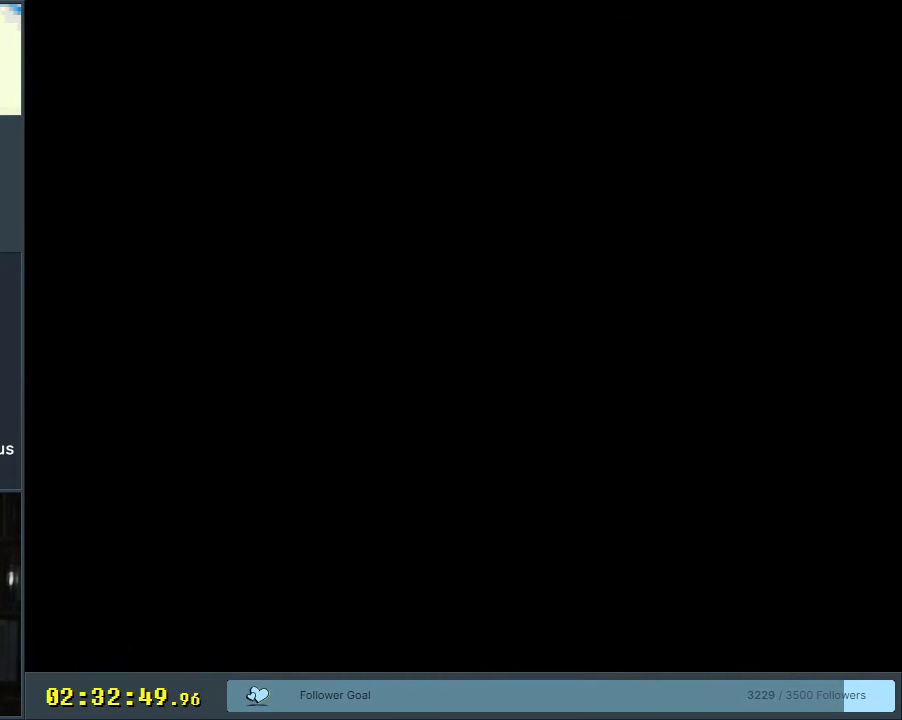
{"buttons": ["A", "X"], "events": []}
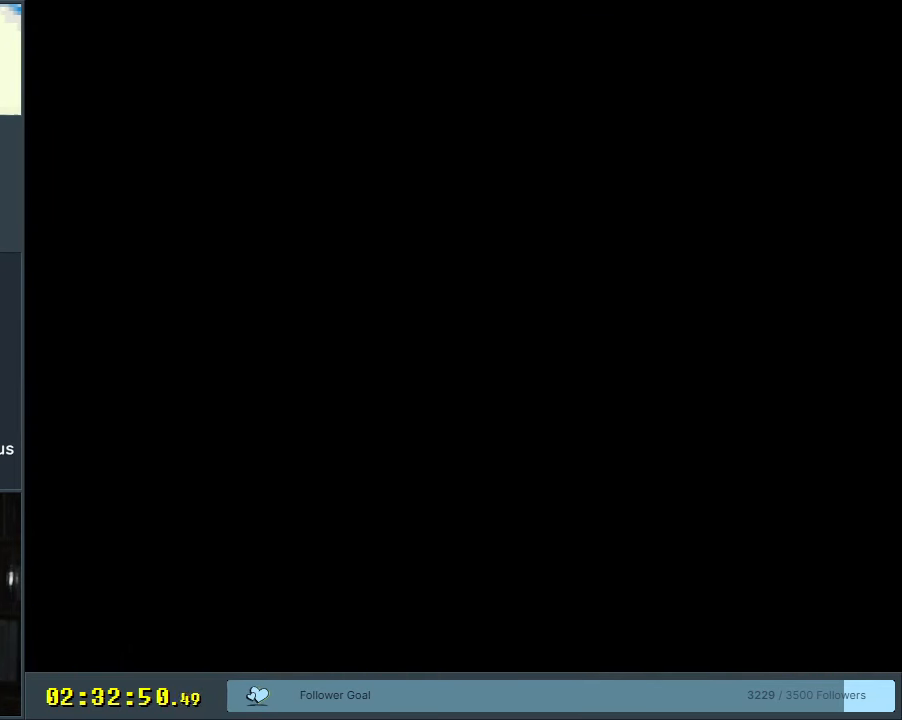
{"buttons": ["A", "X"], "events": []}
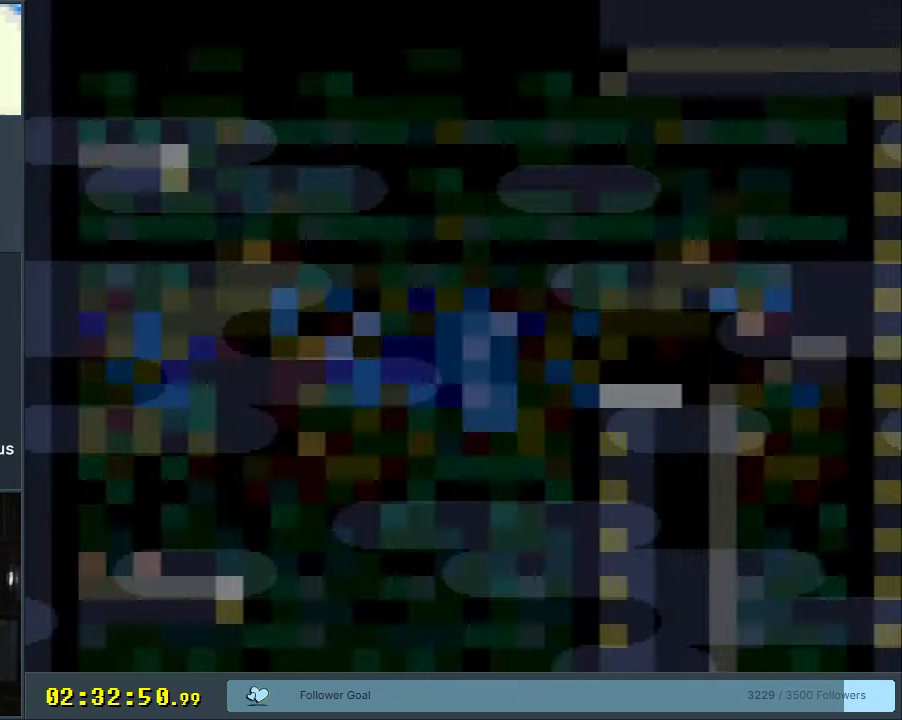
{"buttons": ["Y", "DPAD_RIGHT"], "events": [[133, "A", "up"], [200, "X", "up"], [233, "Y", "down"], [450, "DPAD_RIGHT", "down"]]}
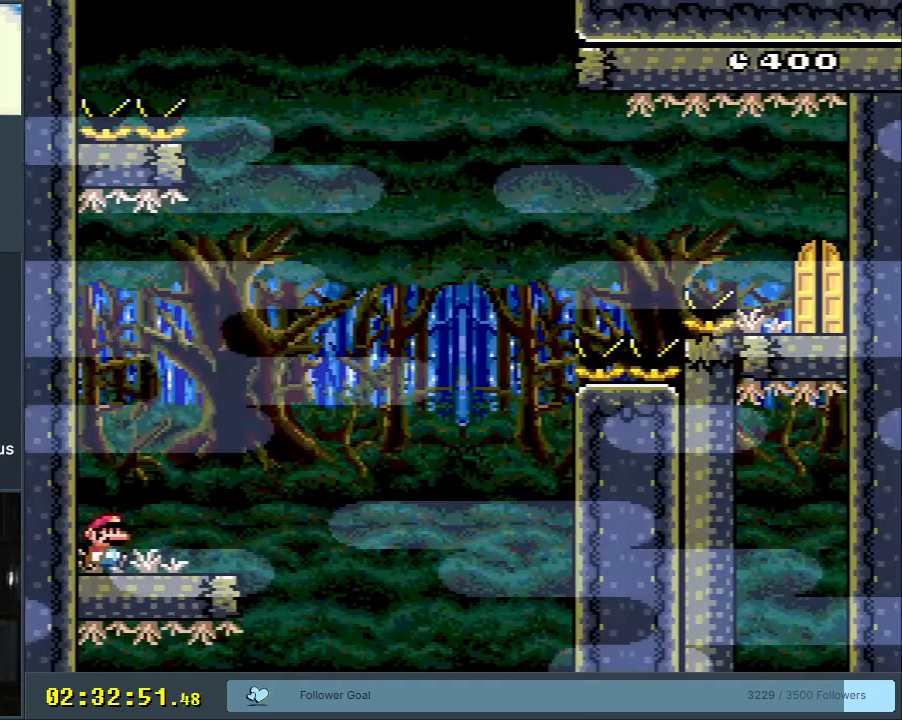
{"buttons": ["B", "Y"], "events": [[317, "B", "down"], [367, "DPAD_RIGHT", "up"]]}
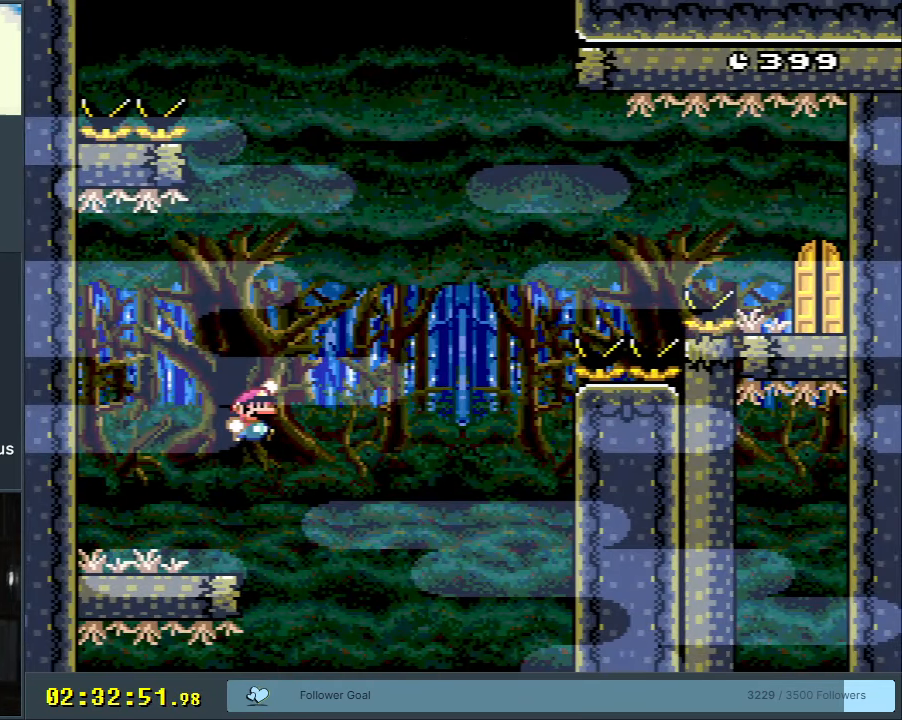
{"buttons": ["Y"], "events": [[17, "DPAD_LEFT", "down"], [333, "B", "up"], [333, "DPAD_LEFT", "up"]]}
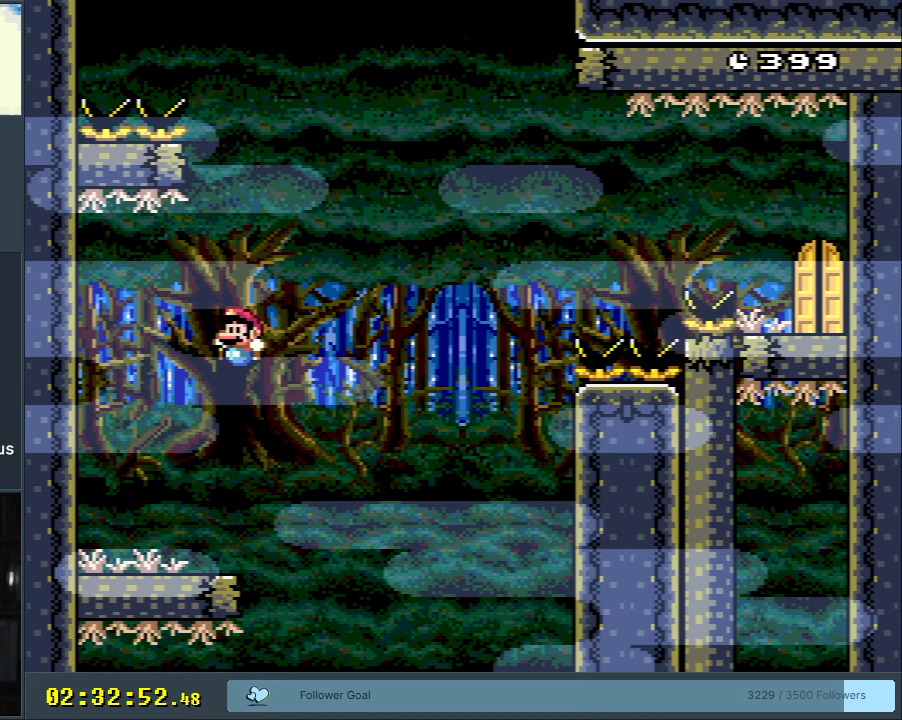
{"buttons": ["Y"], "events": [[133, "DPAD_RIGHT", "down"], [233, "DPAD_RIGHT", "up"]]}
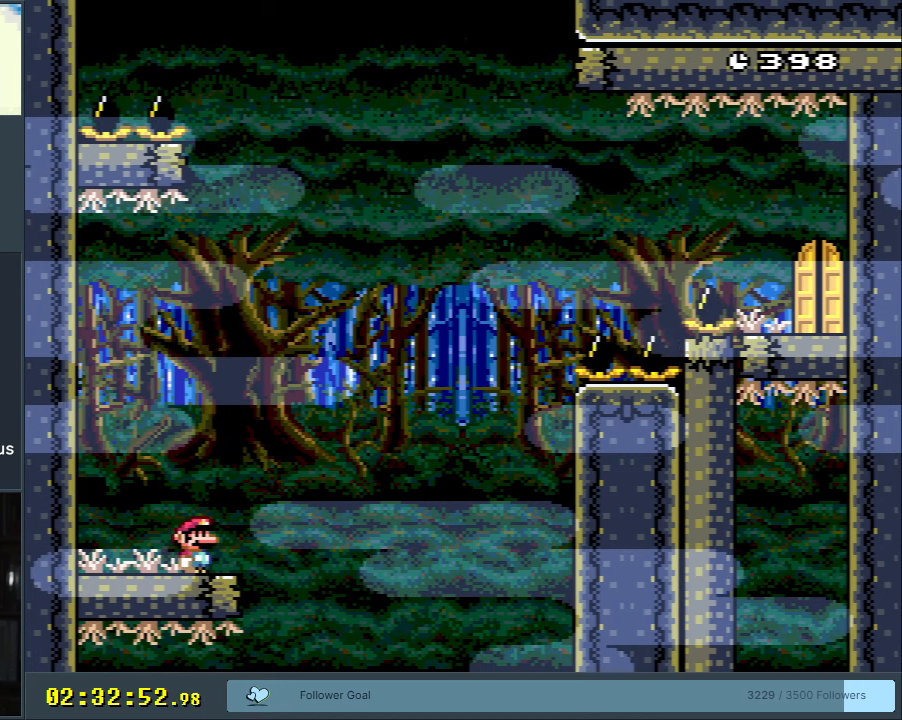
{"buttons": ["Y"], "events": [[33, "DPAD_LEFT", "down"], [383, "DPAD_LEFT", "up"]]}